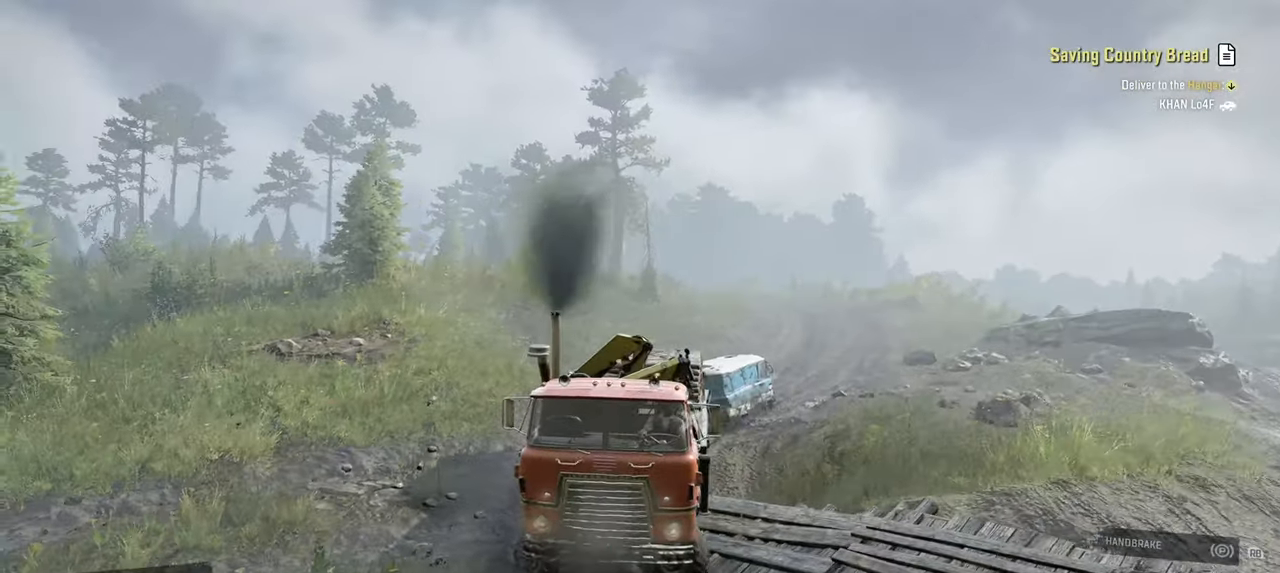
Gameplay with a controller (Xbox layout); each line is a JSON object with the inputs held at the frame after it. "events" lists button and stick changes between this image and that frame as [ms after this image, input, new state], when the widget could be followed in between.
{"buttons": ["R2"], "left_stick": "left", "right_stick": "center", "events": [[200, "R2", "down"], [317, "right_stick", "center"]]}
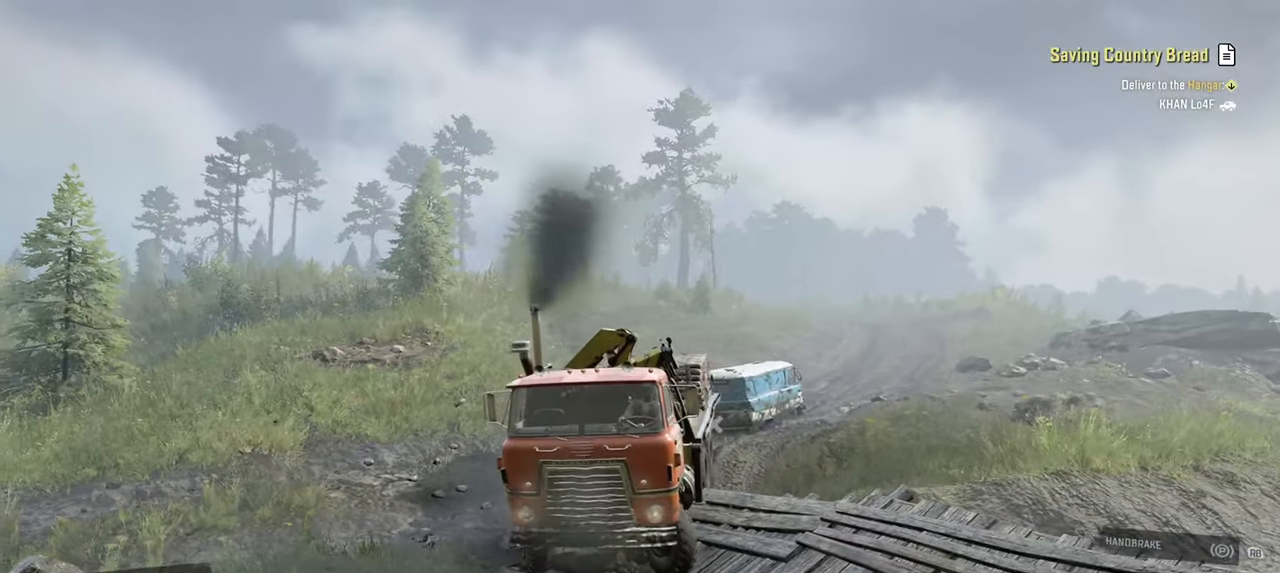
{"buttons": ["R2"], "left_stick": "left", "right_stick": "center", "events": [[50, "right_stick", "left"], [350, "right_stick", "center"]]}
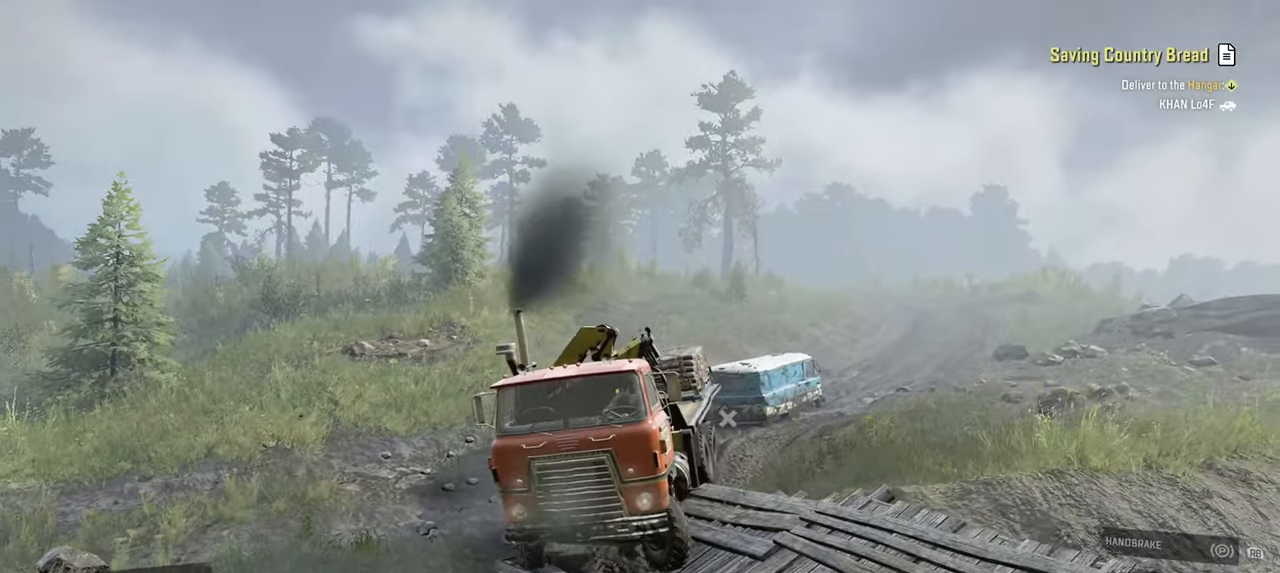
{"buttons": ["R2"], "left_stick": "left", "right_stick": "center", "events": []}
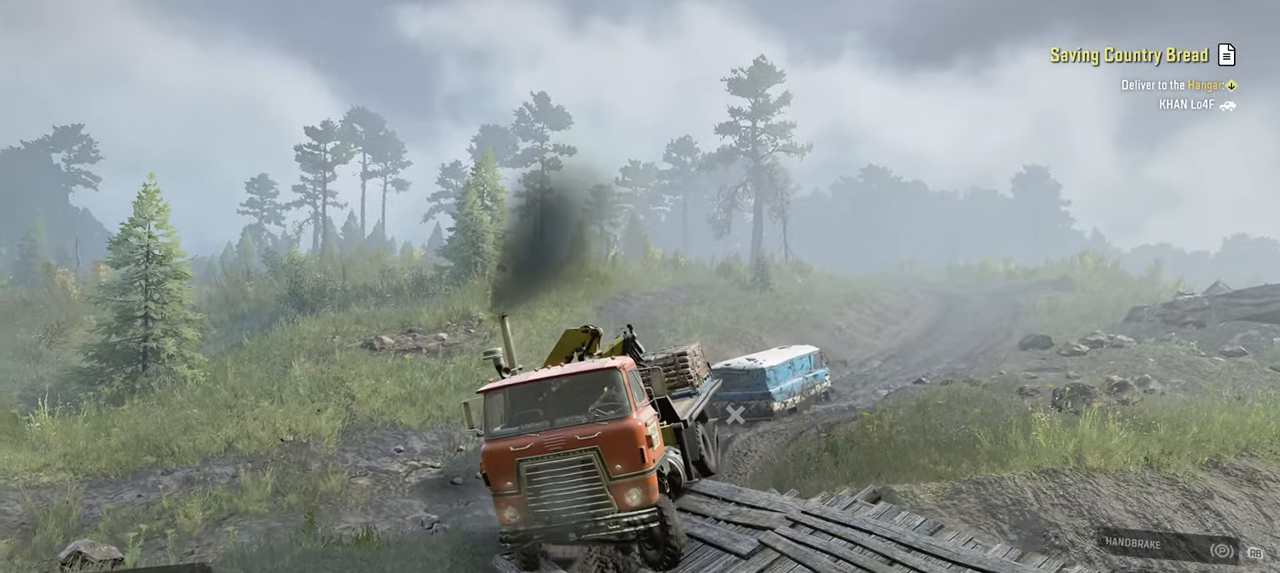
{"buttons": ["R2"], "left_stick": "left", "right_stick": "center", "events": []}
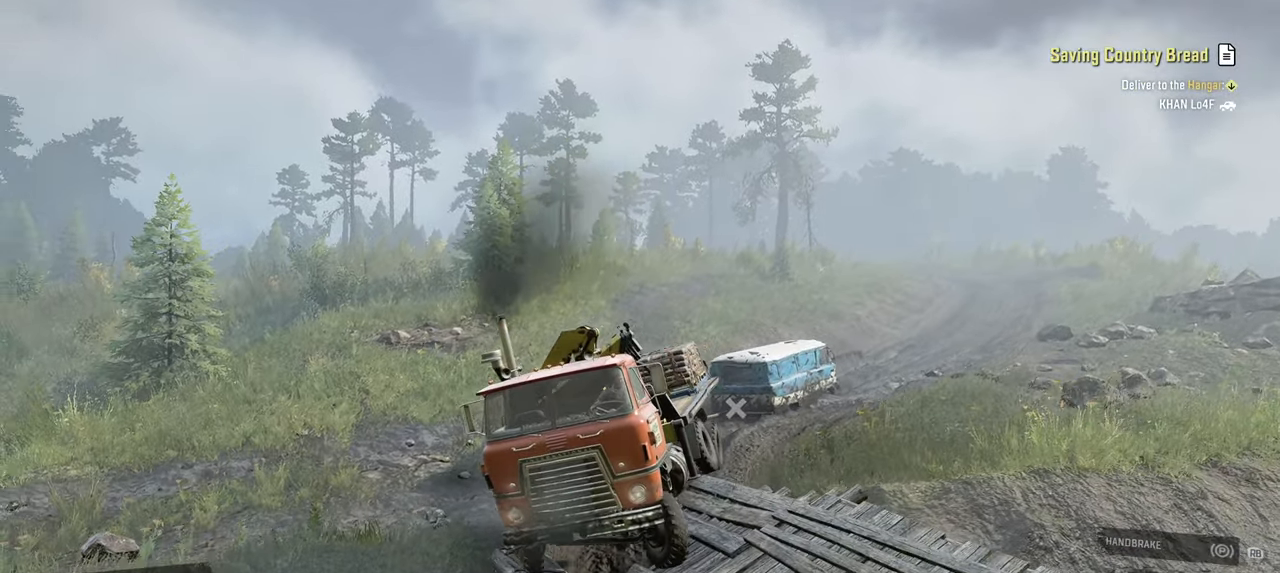
{"buttons": ["R2"], "left_stick": "left", "right_stick": "center", "events": []}
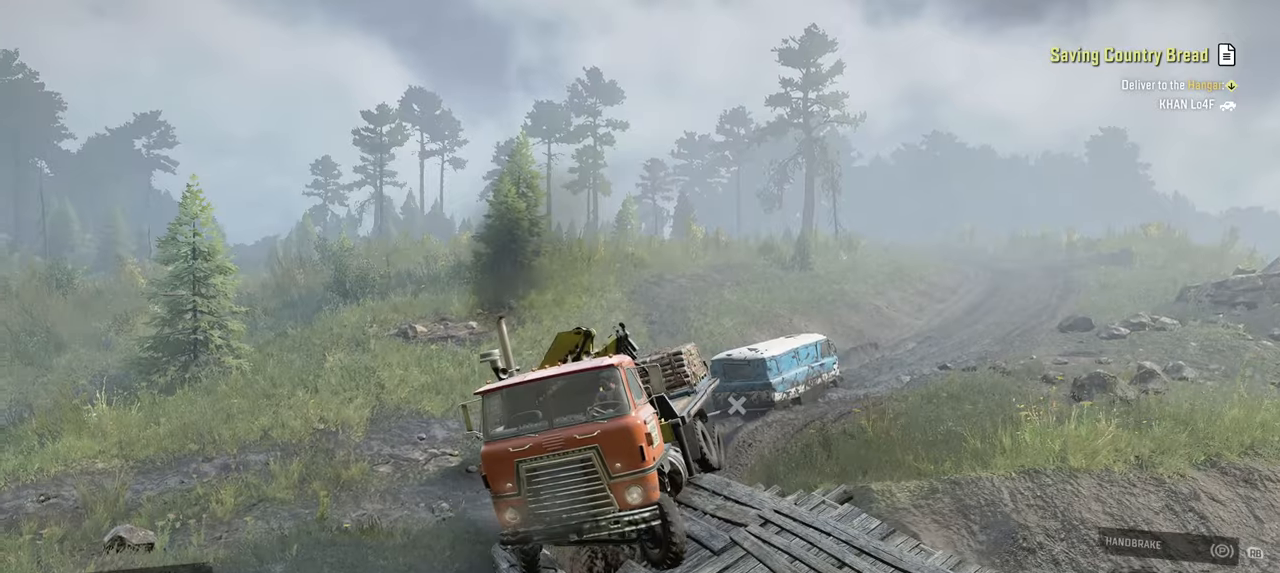
{"buttons": ["R2"], "left_stick": "left", "right_stick": "center", "events": [[184, "R2", "up"], [217, "left_stick", "center"], [417, "R2", "down"], [417, "left_stick", "left"]]}
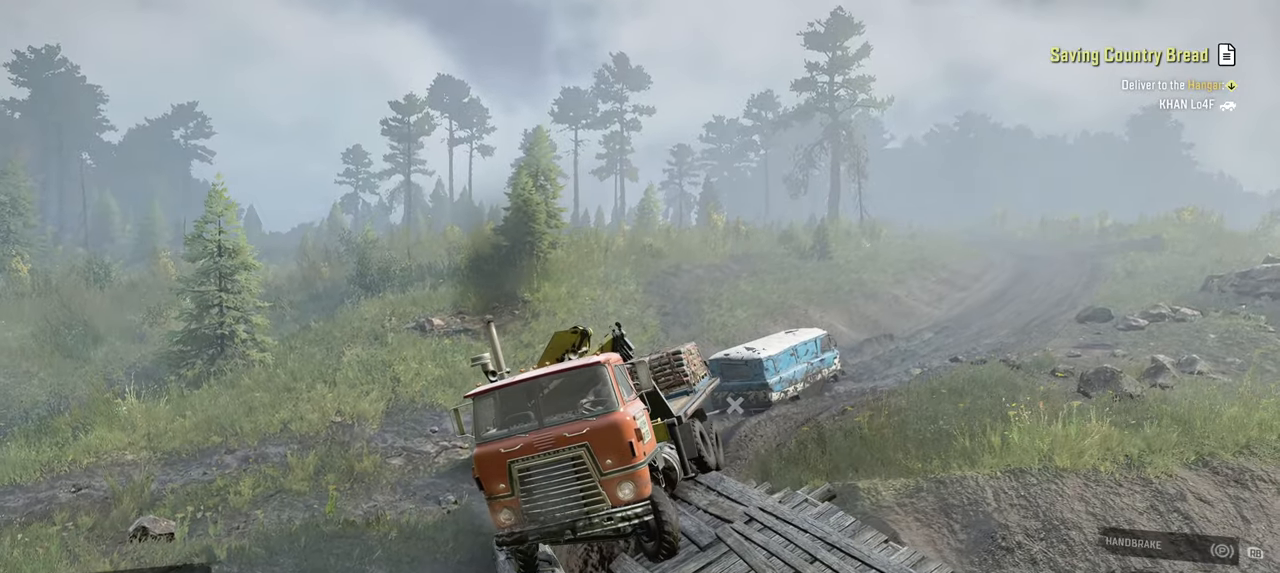
{"buttons": [], "left_stick": "center", "right_stick": "center", "events": [[234, "left_stick", "center"], [484, "R2", "up"]]}
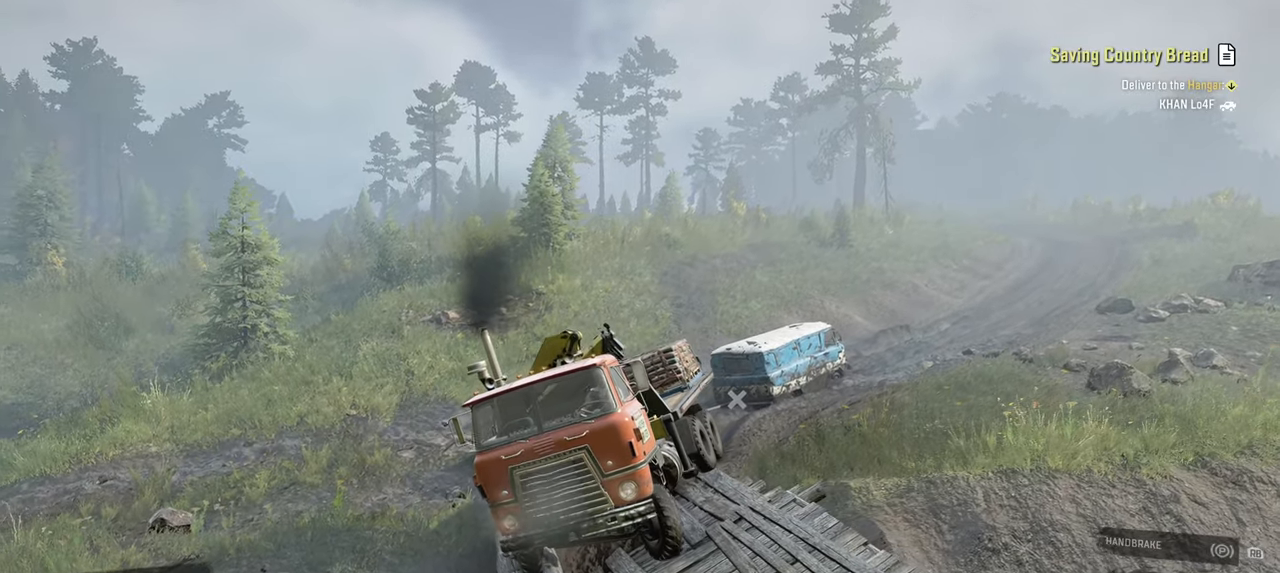
{"buttons": ["R2"], "left_stick": "right", "right_stick": "center", "events": [[34, "R2", "down"], [250, "left_stick", "right"]]}
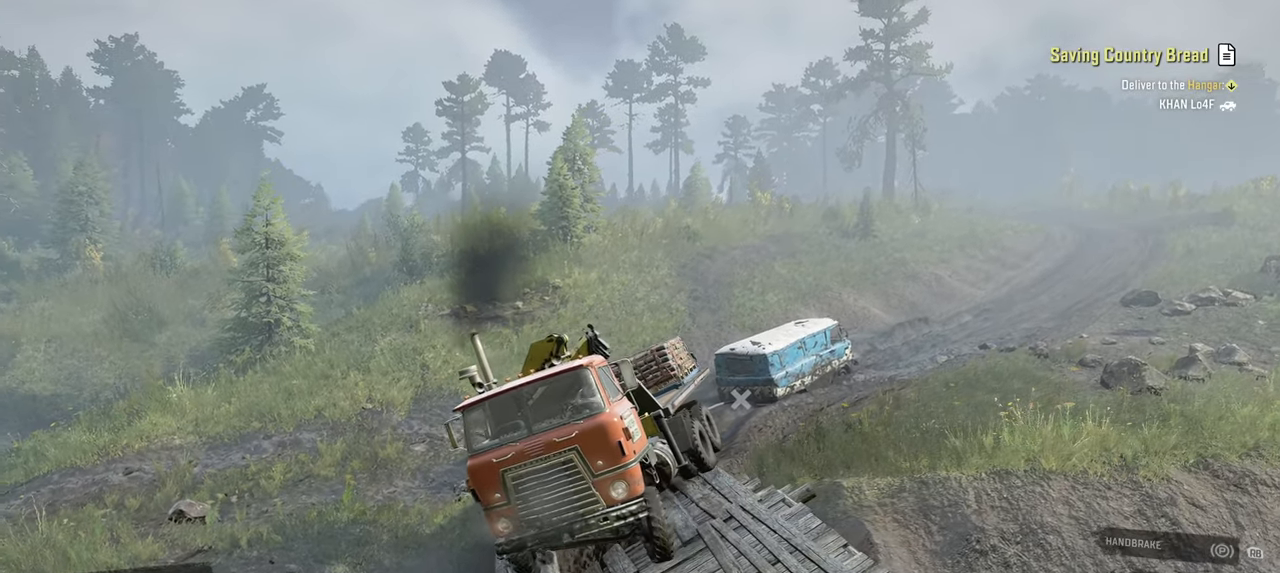
{"buttons": ["R2"], "left_stick": "left", "right_stick": "center", "events": [[150, "left_stick", "center"], [300, "R2", "up"], [300, "left_stick", "left"], [450, "R2", "down"]]}
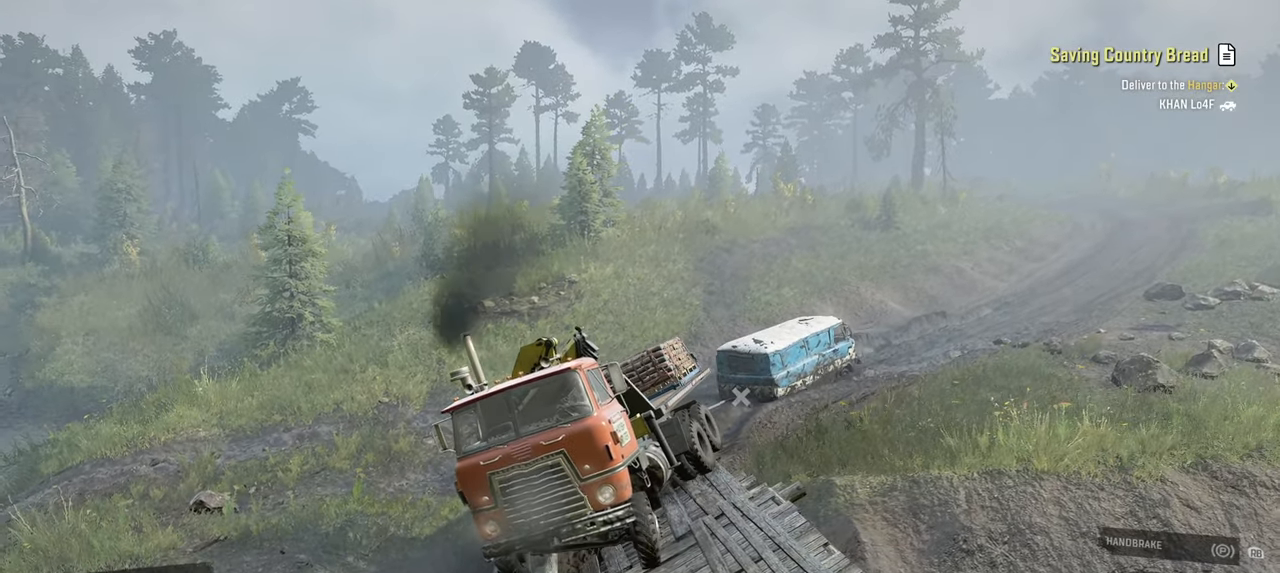
{"buttons": ["R2"], "left_stick": "left", "right_stick": "up", "events": [[84, "left_stick", "center"], [150, "R2", "up"], [300, "left_stick", "right"], [350, "R2", "down"], [350, "left_stick", "center"], [467, "left_stick", "left"], [467, "right_stick", "up"]]}
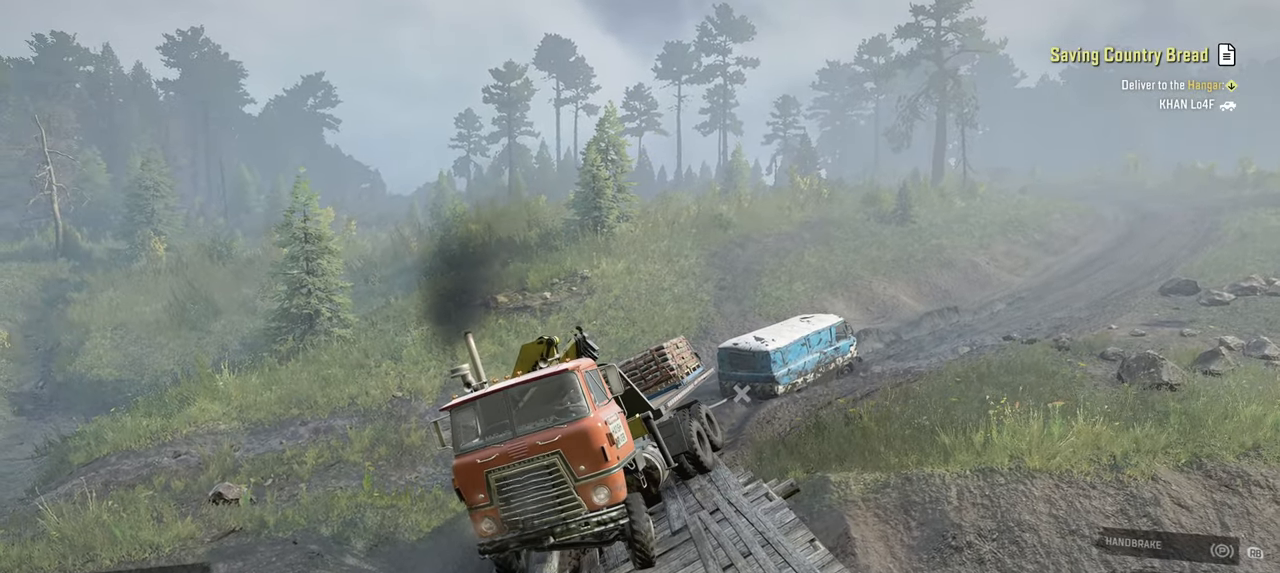
{"buttons": ["R2"], "left_stick": "center", "right_stick": "center", "events": [[84, "left_stick", "center"], [167, "right_stick", "up-right"], [467, "right_stick", "center"]]}
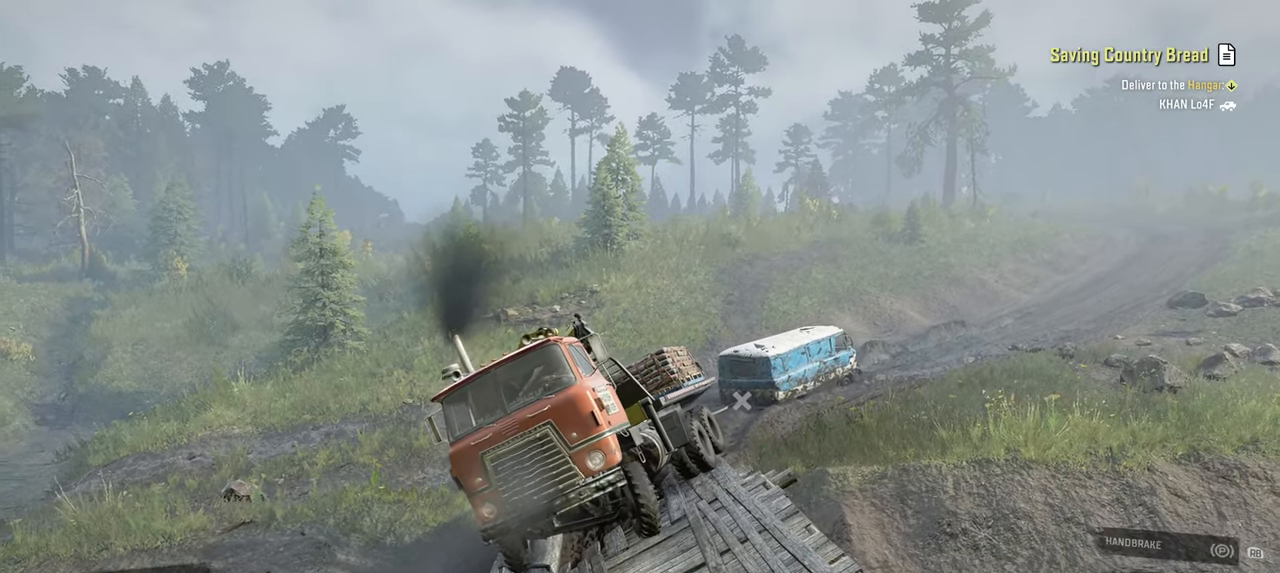
{"buttons": ["R2"], "left_stick": "right", "right_stick": "center", "events": [[67, "R2", "up"], [317, "R2", "down"], [484, "left_stick", "right"]]}
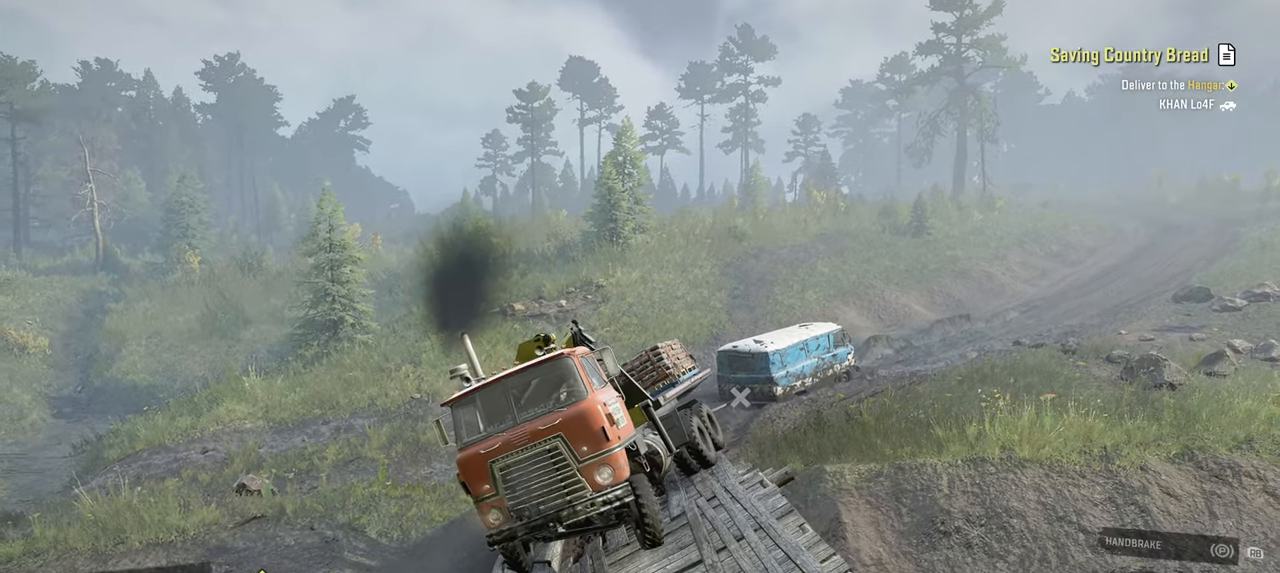
{"buttons": ["R2"], "left_stick": "center", "right_stick": "center", "events": [[100, "left_stick", "center"]]}
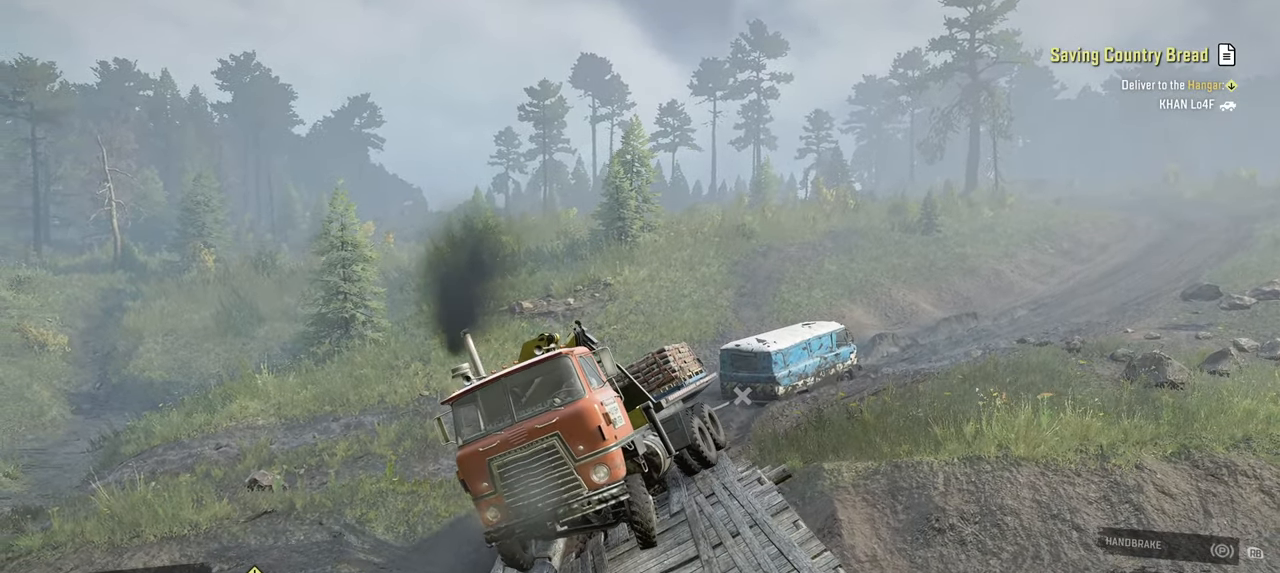
{"buttons": [], "left_stick": "center", "right_stick": "up-right", "events": [[50, "R2", "up"], [50, "right_stick", "up-right"], [317, "right_stick", "center"], [467, "right_stick", "up-right"]]}
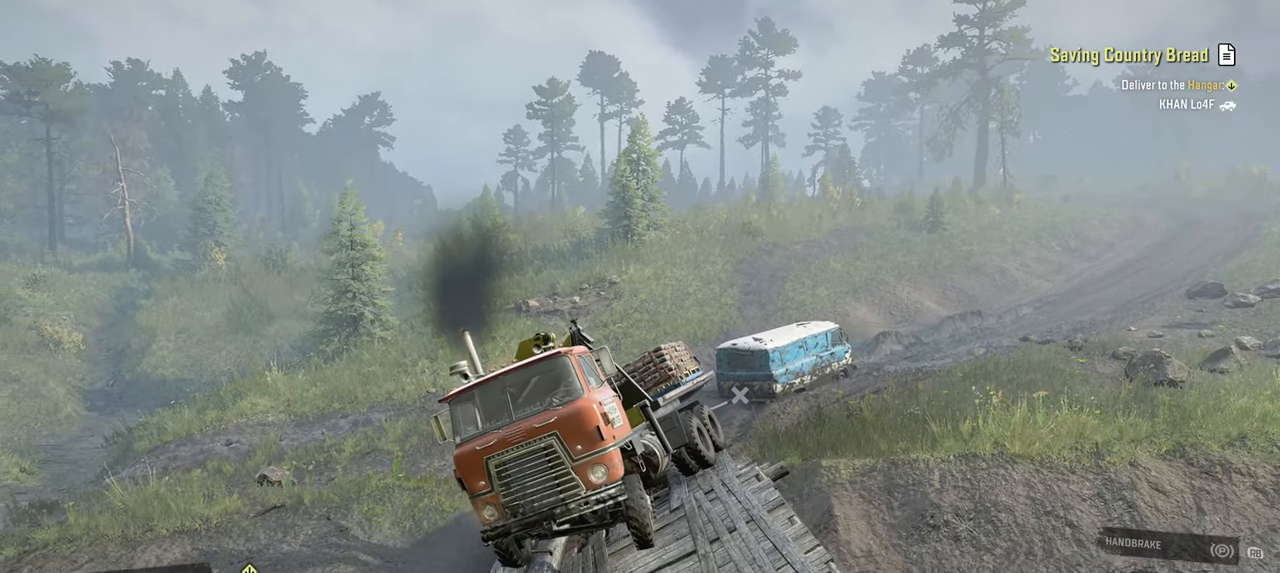
{"buttons": ["R2"], "left_stick": "center", "right_stick": "center", "events": [[17, "R2", "down"], [150, "right_stick", "center"]]}
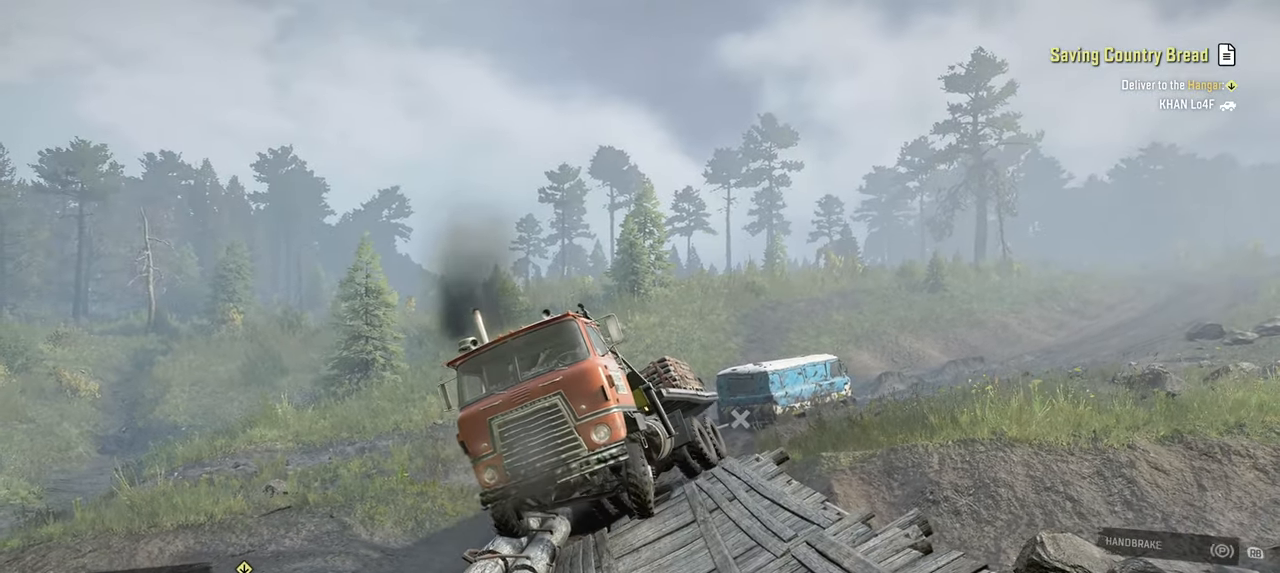
{"buttons": ["R2"], "left_stick": "left", "right_stick": "center", "events": [[84, "R2", "up"], [284, "right_stick", "right"], [450, "right_stick", "center"], [467, "left_stick", "left"], [500, "R2", "down"]]}
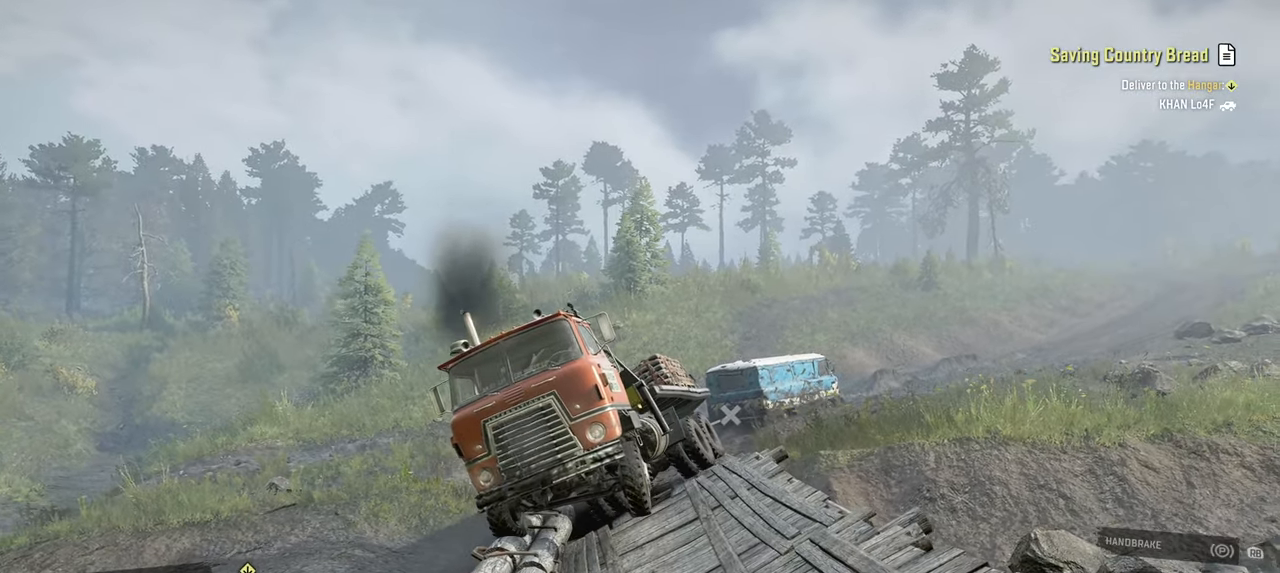
{"buttons": ["R2"], "left_stick": "center", "right_stick": "center", "events": [[250, "right_stick", "up-right"], [267, "left_stick", "center"], [417, "right_stick", "center"]]}
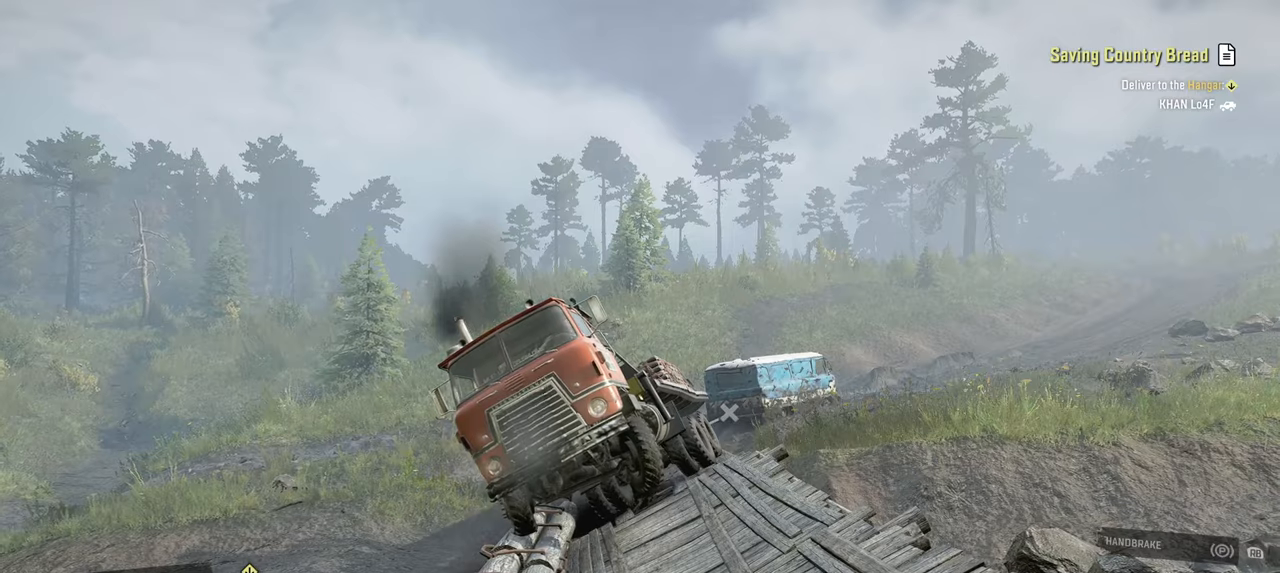
{"buttons": [], "left_stick": "center", "right_stick": "center", "events": [[67, "R2", "up"], [150, "left_stick", "right"], [350, "right_stick", "right"], [417, "left_stick", "center"], [500, "right_stick", "center"]]}
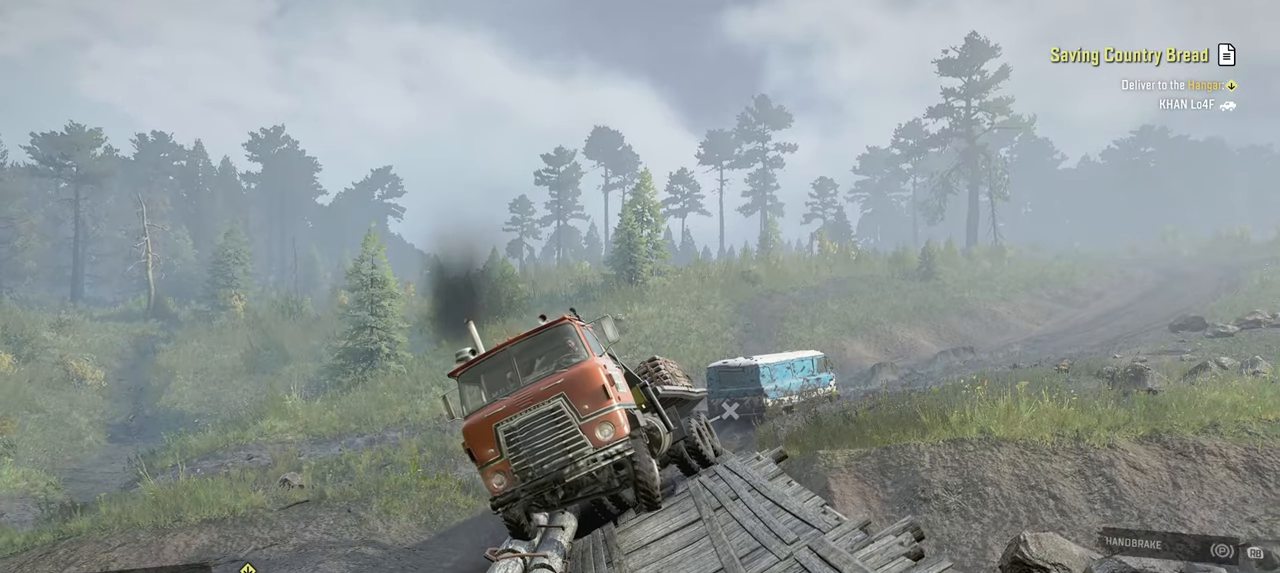
{"buttons": ["R2"], "left_stick": "left", "right_stick": "up-right", "events": [[50, "R2", "down"], [267, "R2", "up"], [417, "R2", "down"], [467, "right_stick", "up-right"], [484, "left_stick", "left"]]}
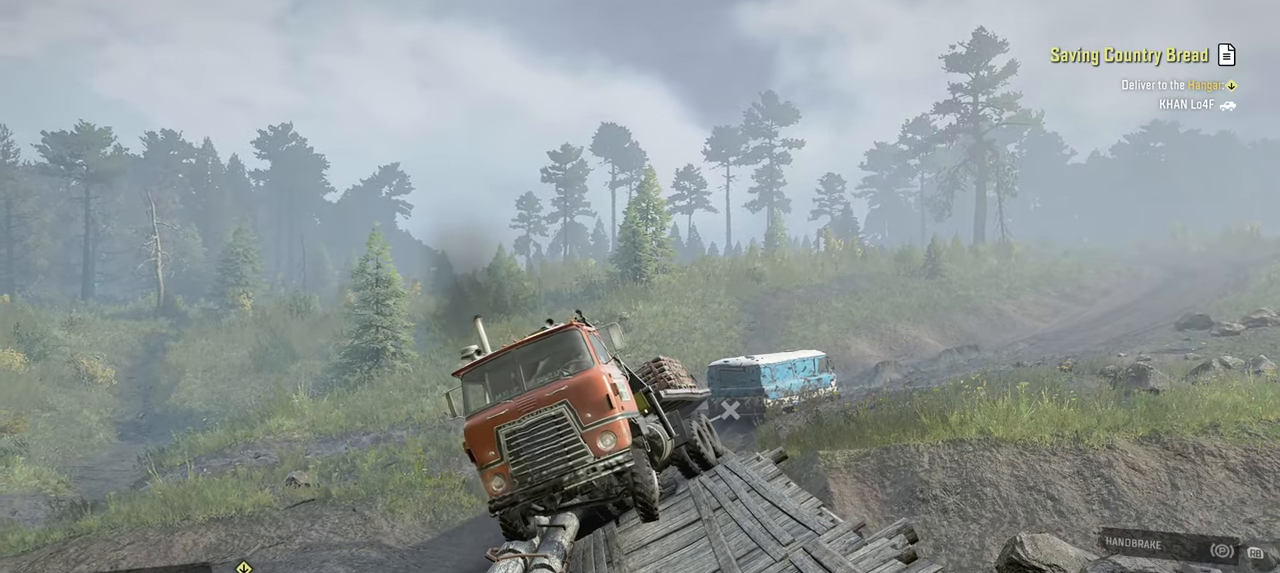
{"buttons": [], "left_stick": "center", "right_stick": "right", "events": [[84, "R2", "up"], [134, "right_stick", "center"], [150, "left_stick", "center"], [417, "right_stick", "right"]]}
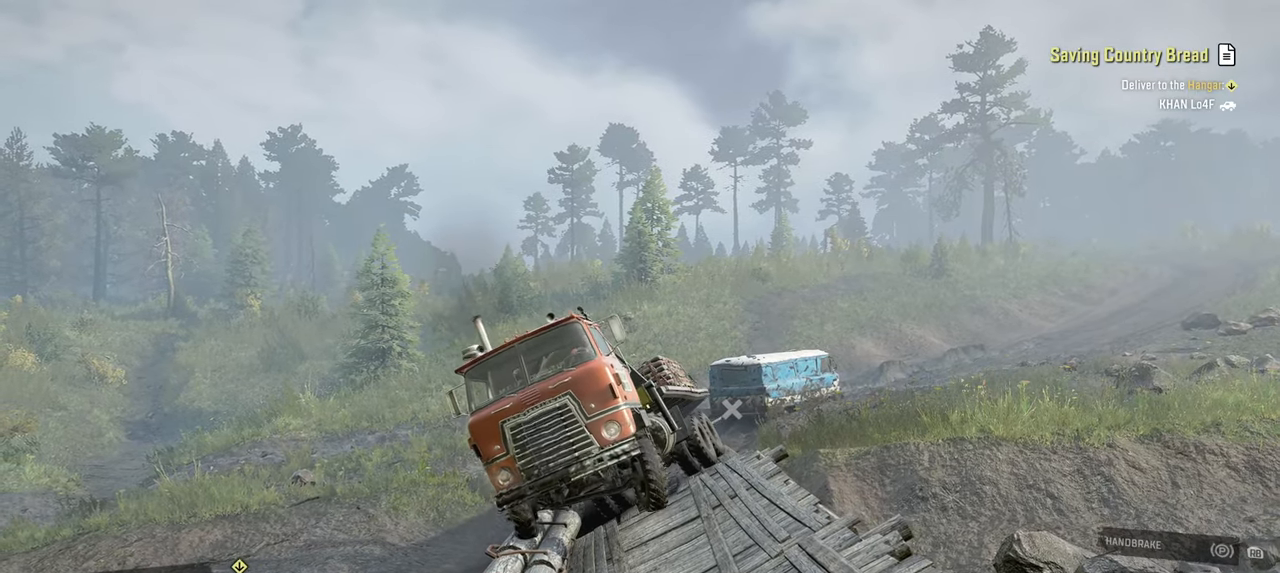
{"buttons": [], "left_stick": "center", "right_stick": "center", "events": [[67, "R2", "down"], [117, "right_stick", "center"], [234, "right_stick", "up-right"], [417, "R2", "up"], [417, "right_stick", "center"]]}
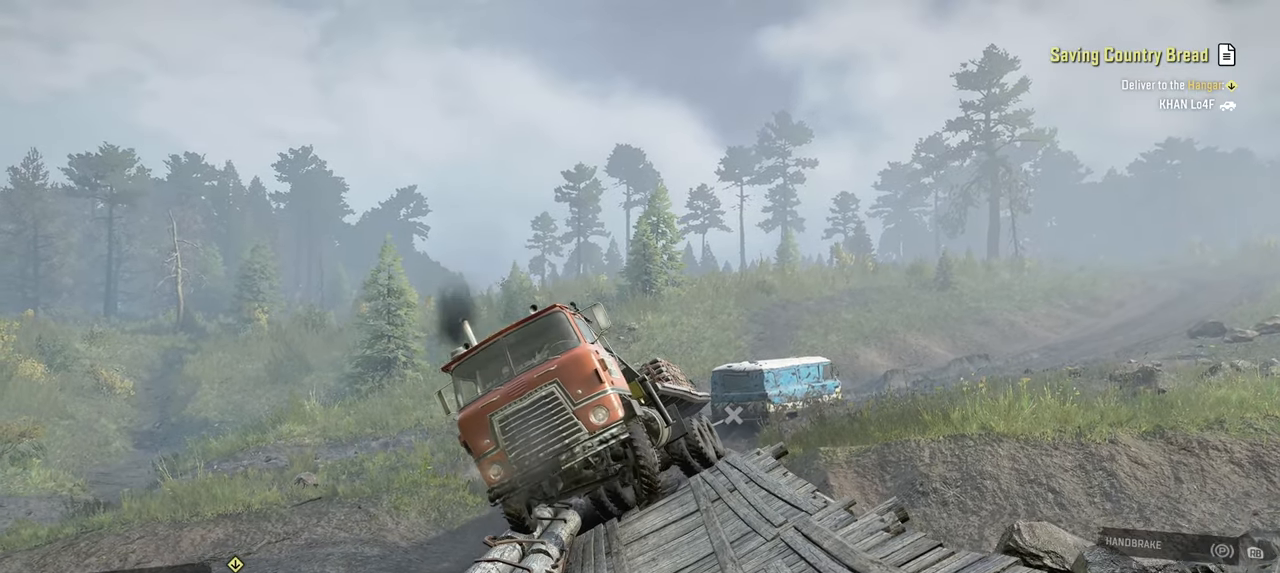
{"buttons": ["R2"], "left_stick": "center", "right_stick": "center", "events": [[67, "R2", "down"]]}
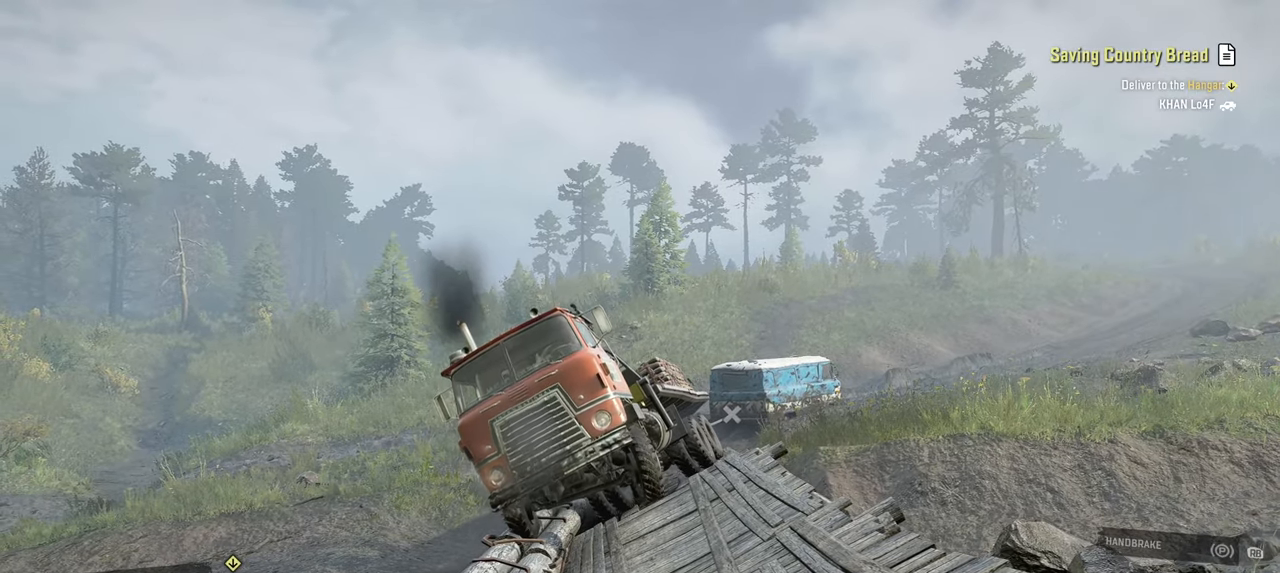
{"buttons": ["R2"], "left_stick": "center", "right_stick": "center", "events": [[67, "R2", "up"], [250, "R2", "down"]]}
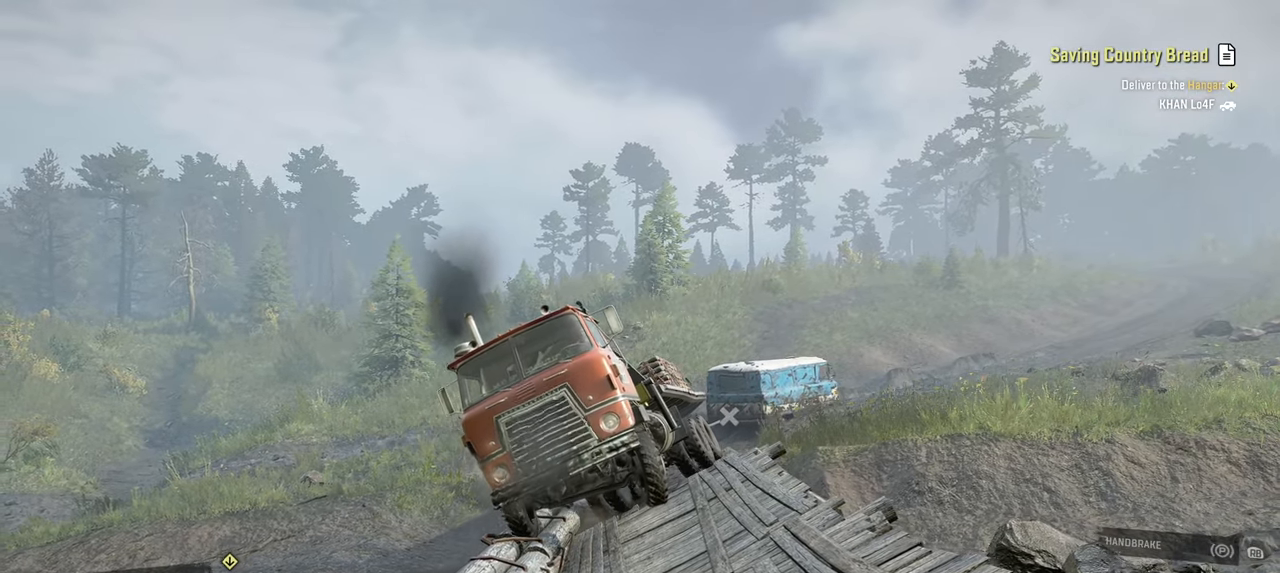
{"buttons": ["R2"], "left_stick": "center", "right_stick": "center", "events": [[117, "R2", "up"], [267, "left_stick", "right"], [284, "R2", "down"], [417, "left_stick", "center"]]}
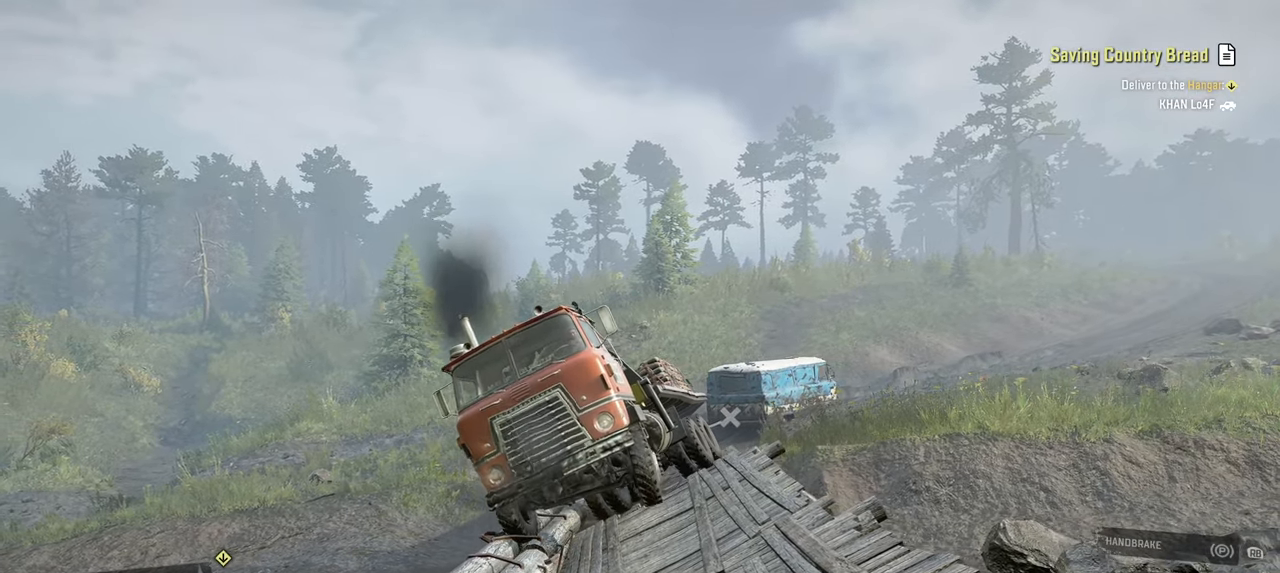
{"buttons": [], "left_stick": "center", "right_stick": "center", "events": [[450, "R2", "up"]]}
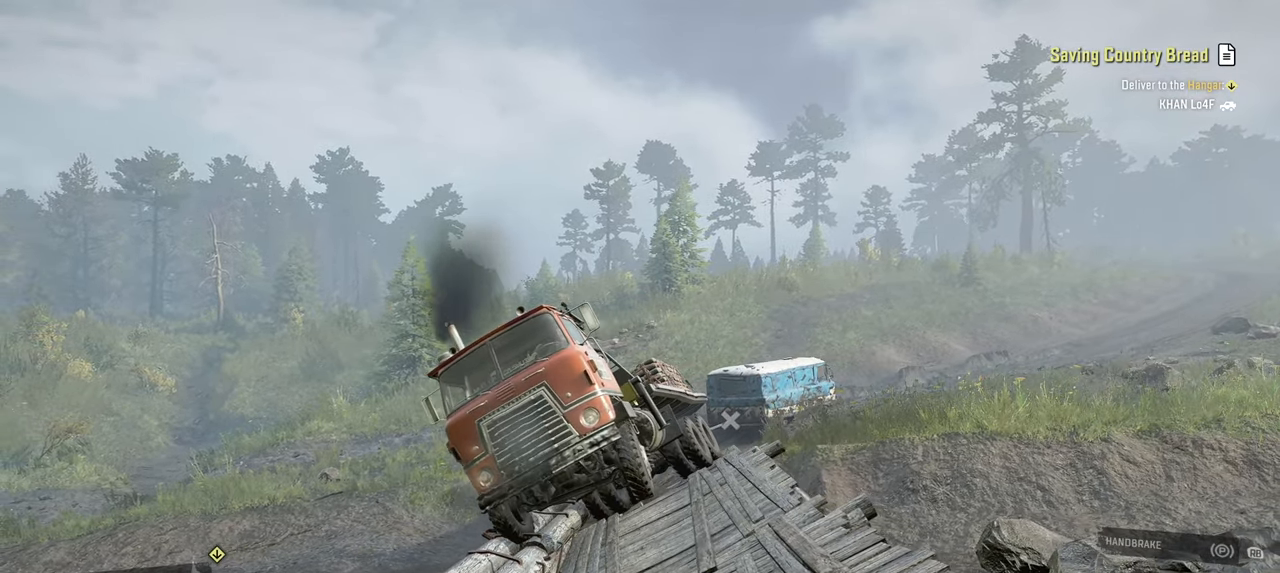
{"buttons": ["R2"], "left_stick": "center", "right_stick": "center", "events": [[50, "left_stick", "left"], [150, "R2", "down"], [267, "left_stick", "center"]]}
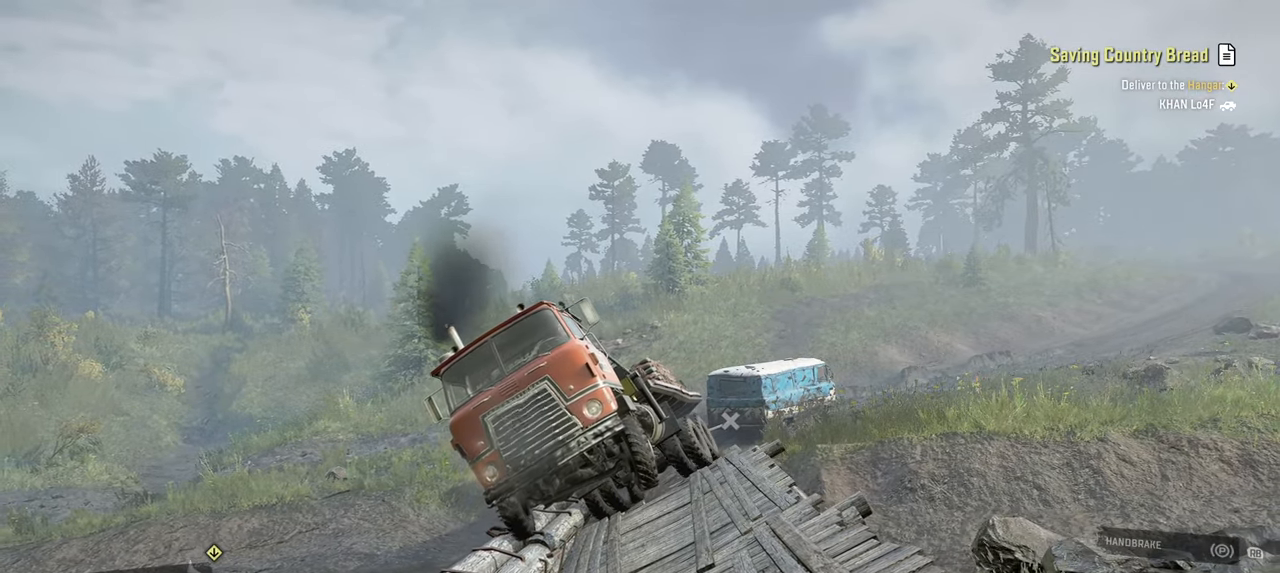
{"buttons": ["R2"], "left_stick": "right", "right_stick": "center", "events": [[300, "left_stick", "right"]]}
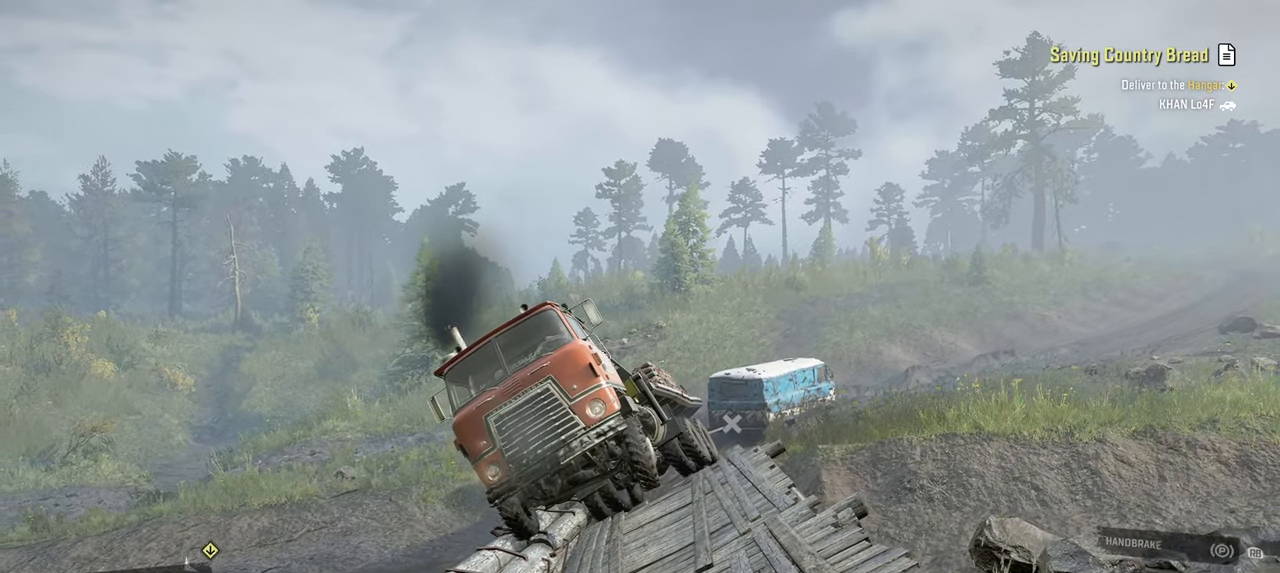
{"buttons": ["R2"], "left_stick": "center", "right_stick": "center", "events": [[67, "left_stick", "center"], [167, "R2", "up"], [384, "R2", "down"]]}
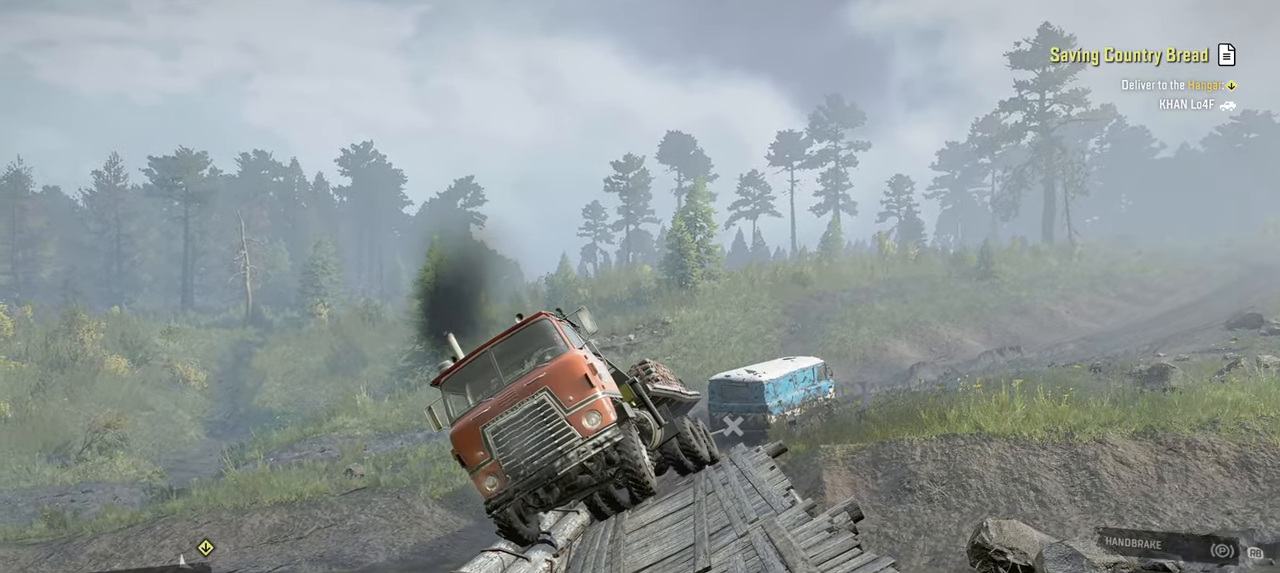
{"buttons": ["R2"], "left_stick": "center", "right_stick": "center", "events": [[150, "left_stick", "left"], [250, "left_stick", "center"]]}
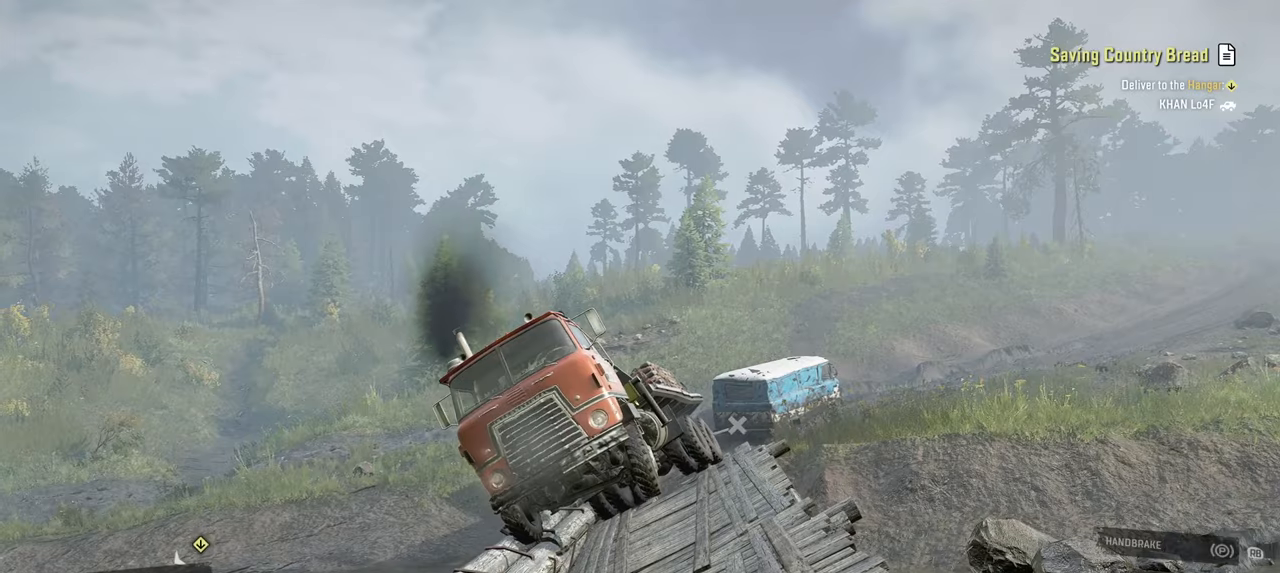
{"buttons": ["R2"], "left_stick": "center", "right_stick": "center", "events": []}